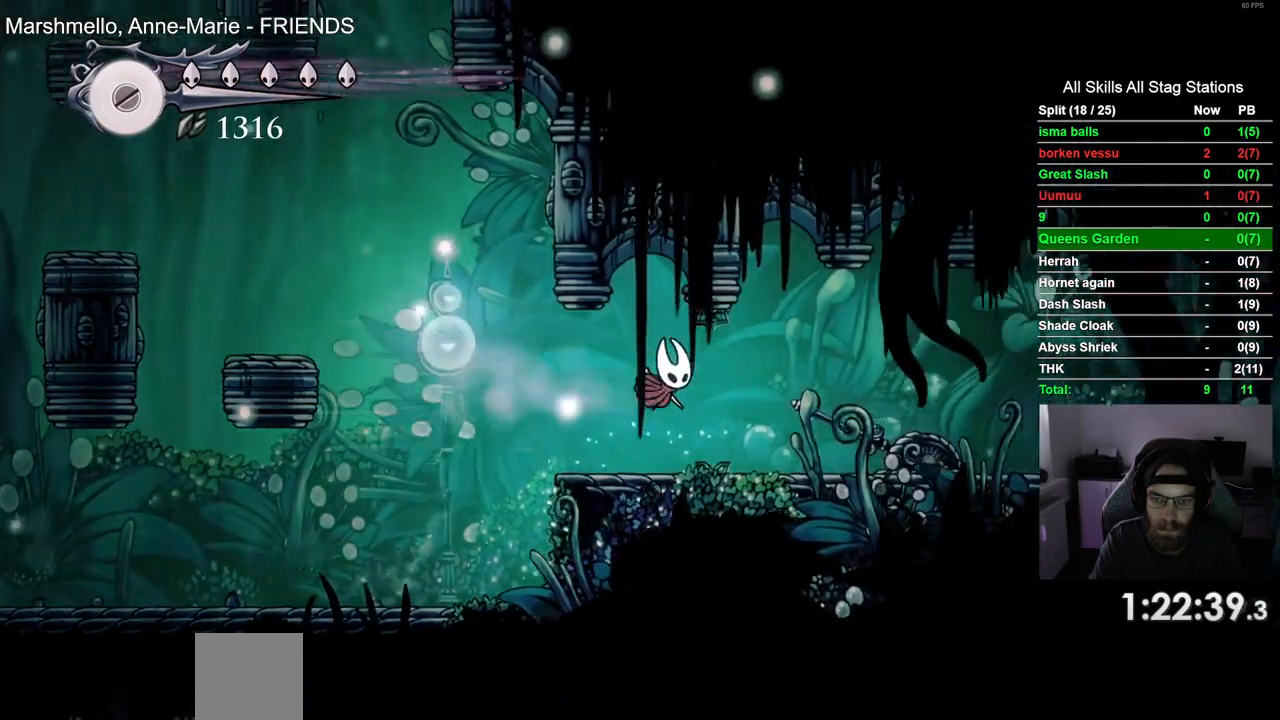
Gameplay with a controller (PlayStation layout); each line is a JSON object with the inputs held at the frame after it (dt_ms = milliseconds from this image to that frame). "events" lists button and stick changes between this image and that frame as [ms after this image, input, new state], when the widget could be followed in between.
{"dt_ms": 500, "buttons": ["R2", "DPAD_RIGHT"], "left_stick": "center", "right_stick": "center", "events": [[100, "CROSS", "up"]]}
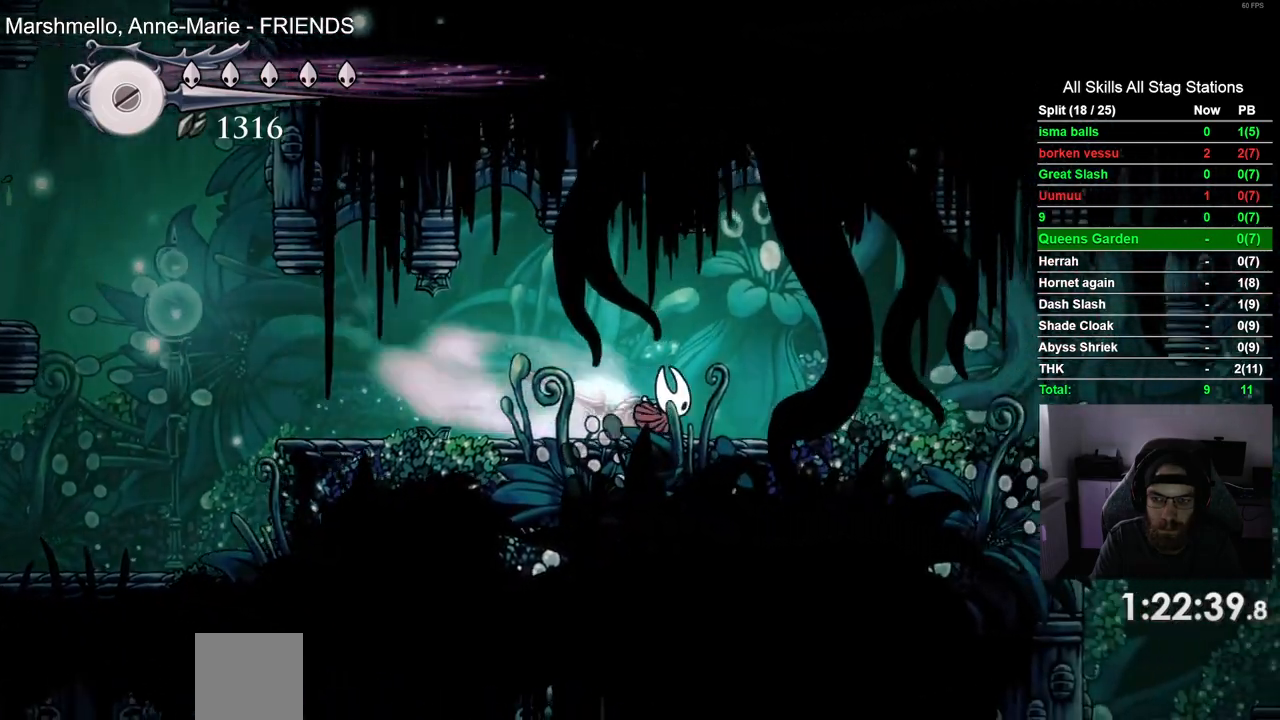
{"dt_ms": 500, "buttons": ["R2", "DPAD_RIGHT"], "left_stick": "center", "right_stick": "center", "events": [[33, "R2", "up"], [417, "R2", "down"]]}
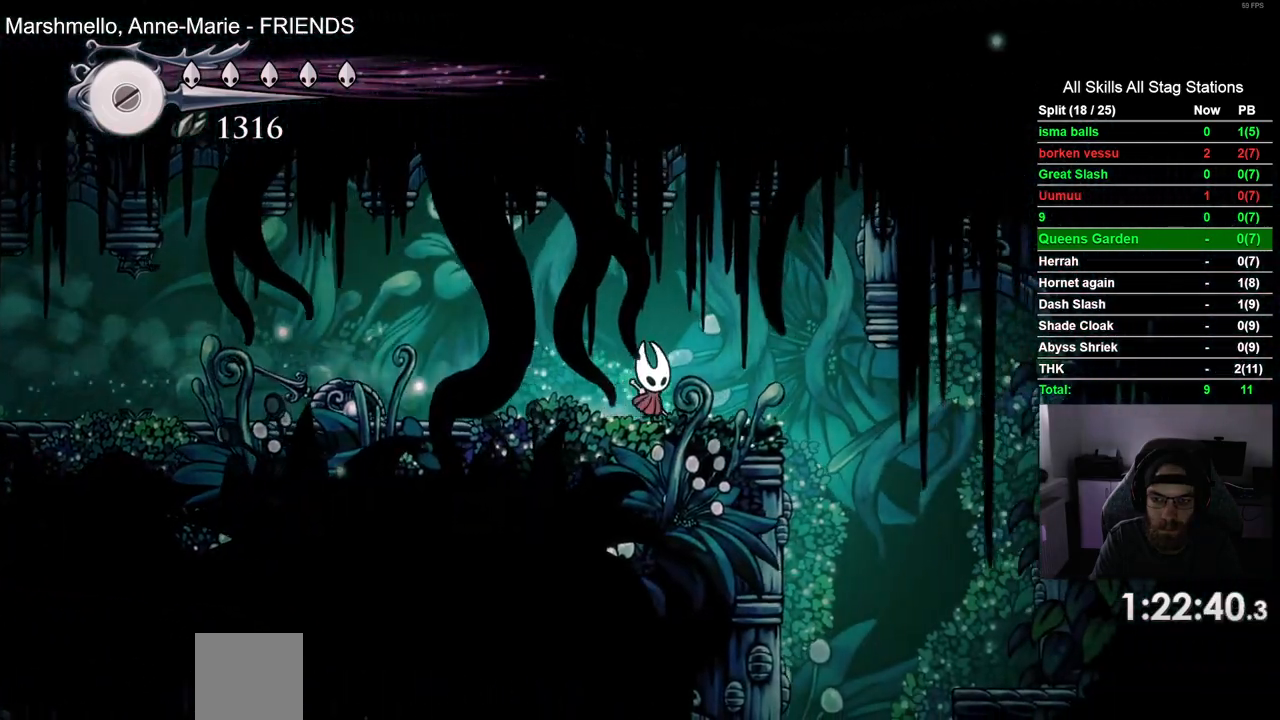
{"dt_ms": 500, "buttons": ["DPAD_RIGHT"], "left_stick": "center", "right_stick": "center", "events": [[317, "R2", "up"]]}
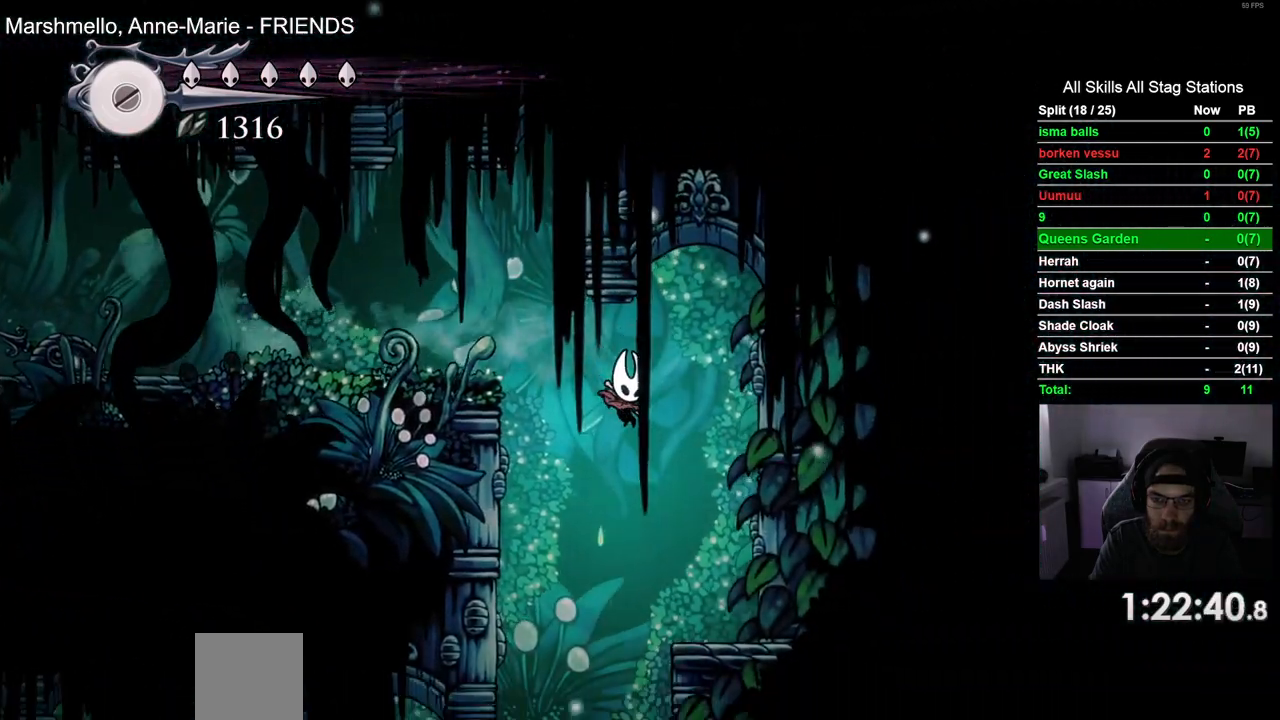
{"dt_ms": 500, "buttons": ["DPAD_LEFT"], "left_stick": "center", "right_stick": "center", "events": [[67, "DPAD_LEFT", "down"], [67, "DPAD_RIGHT", "up"]]}
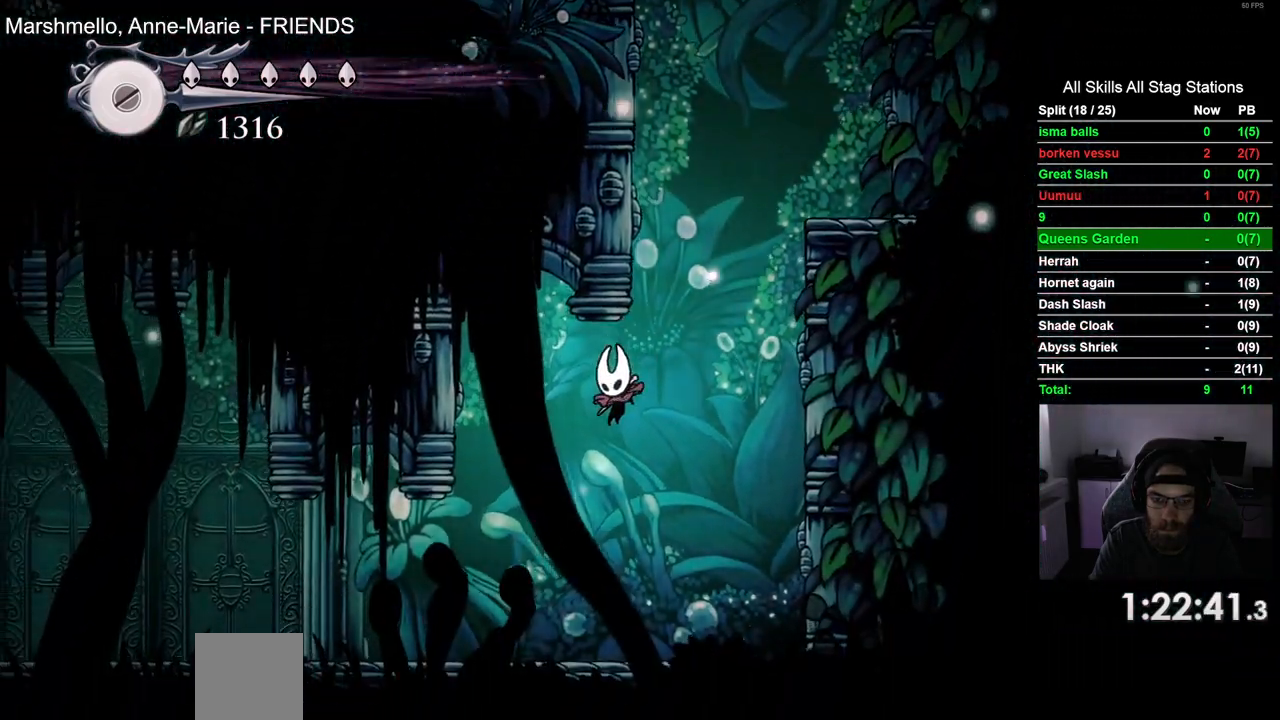
{"dt_ms": 500, "buttons": ["DPAD_LEFT"], "left_stick": "center", "right_stick": "center", "events": [[117, "R2", "down"], [350, "R2", "up"]]}
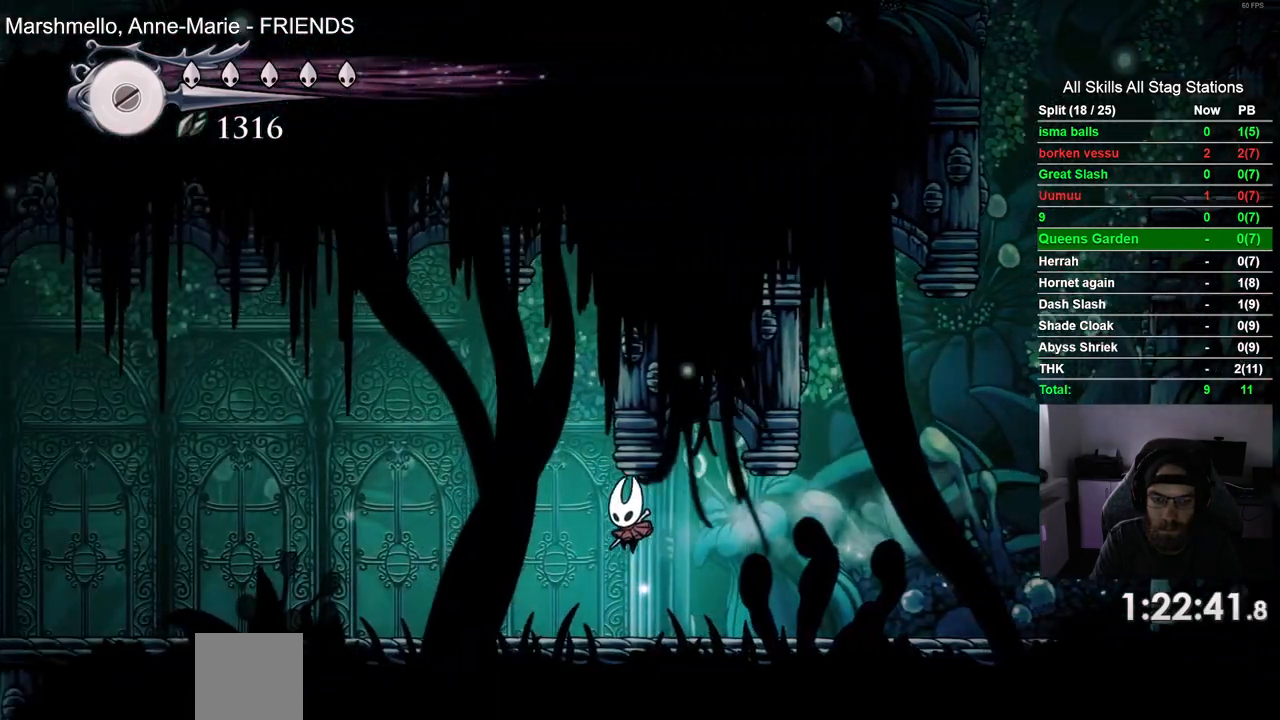
{"dt_ms": 500, "buttons": ["DPAD_LEFT"], "left_stick": "center", "right_stick": "center", "events": [[183, "R2", "down"], [417, "R2", "up"]]}
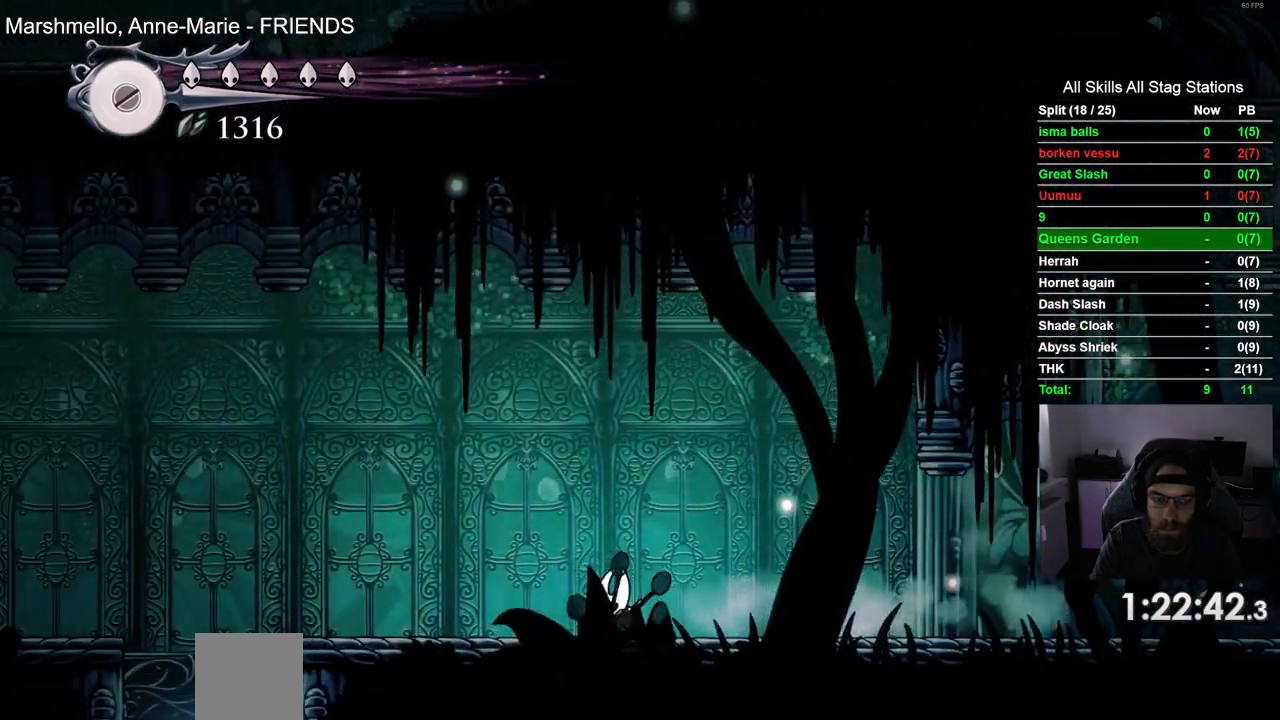
{"dt_ms": 500, "buttons": ["DPAD_LEFT"], "left_stick": "center", "right_stick": "center"}
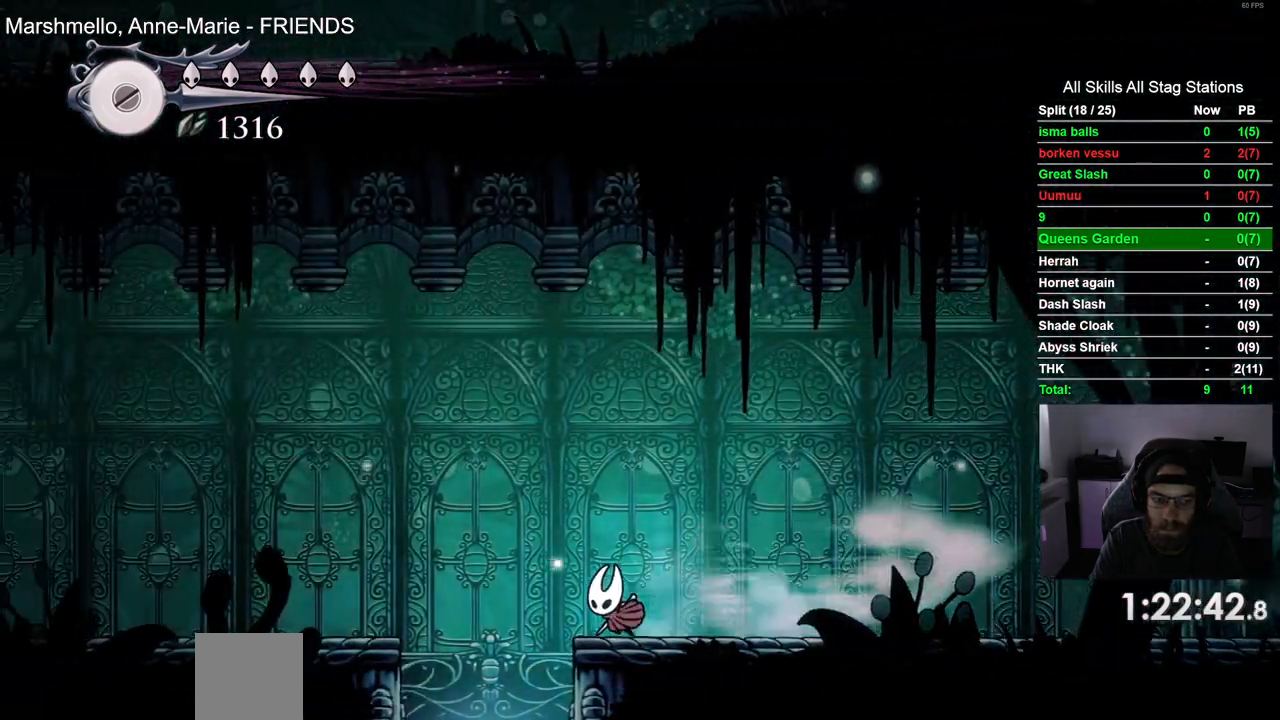
{"dt_ms": 1000, "buttons": [], "left_stick": "center", "right_stick": "center"}
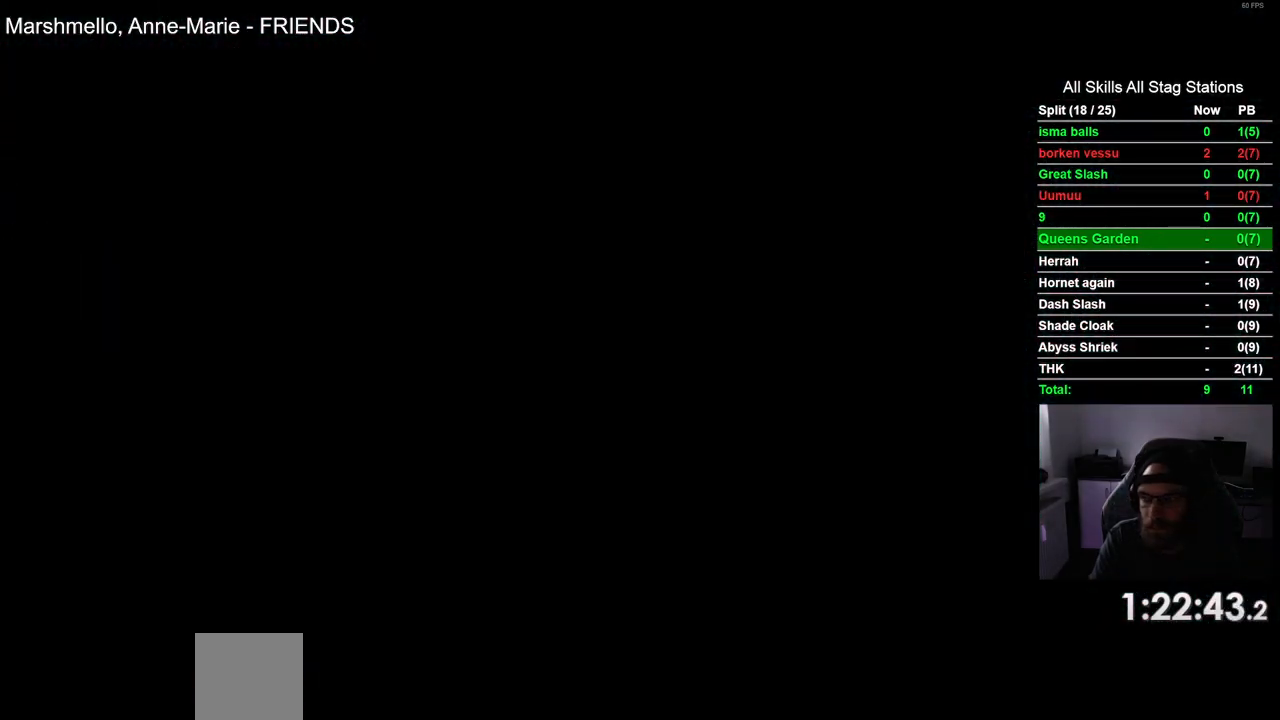
{"dt_ms": 500, "buttons": ["DPAD_LEFT"], "left_stick": "center", "right_stick": "center", "events": [[417, "DPAD_LEFT", "down"]]}
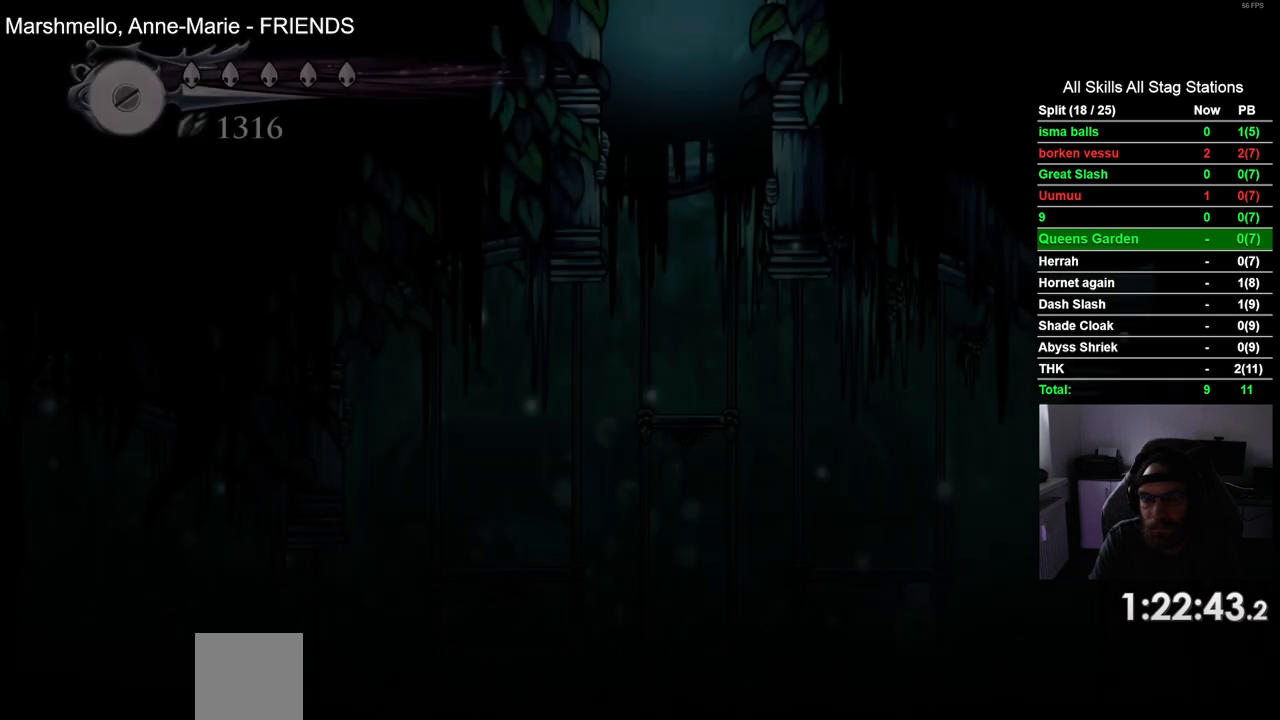
{"dt_ms": 500, "buttons": ["DPAD_LEFT"], "left_stick": "center", "right_stick": "center", "events": []}
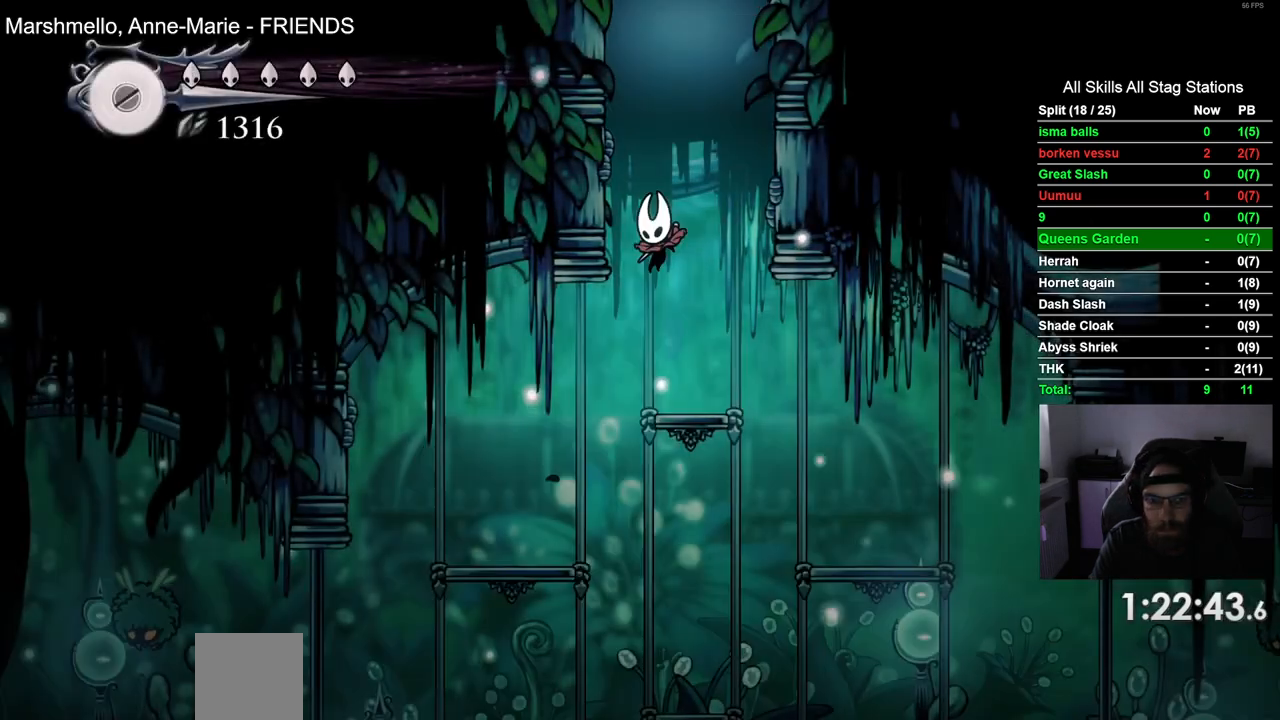
{"dt_ms": 500, "buttons": [], "left_stick": "center", "right_stick": "center"}
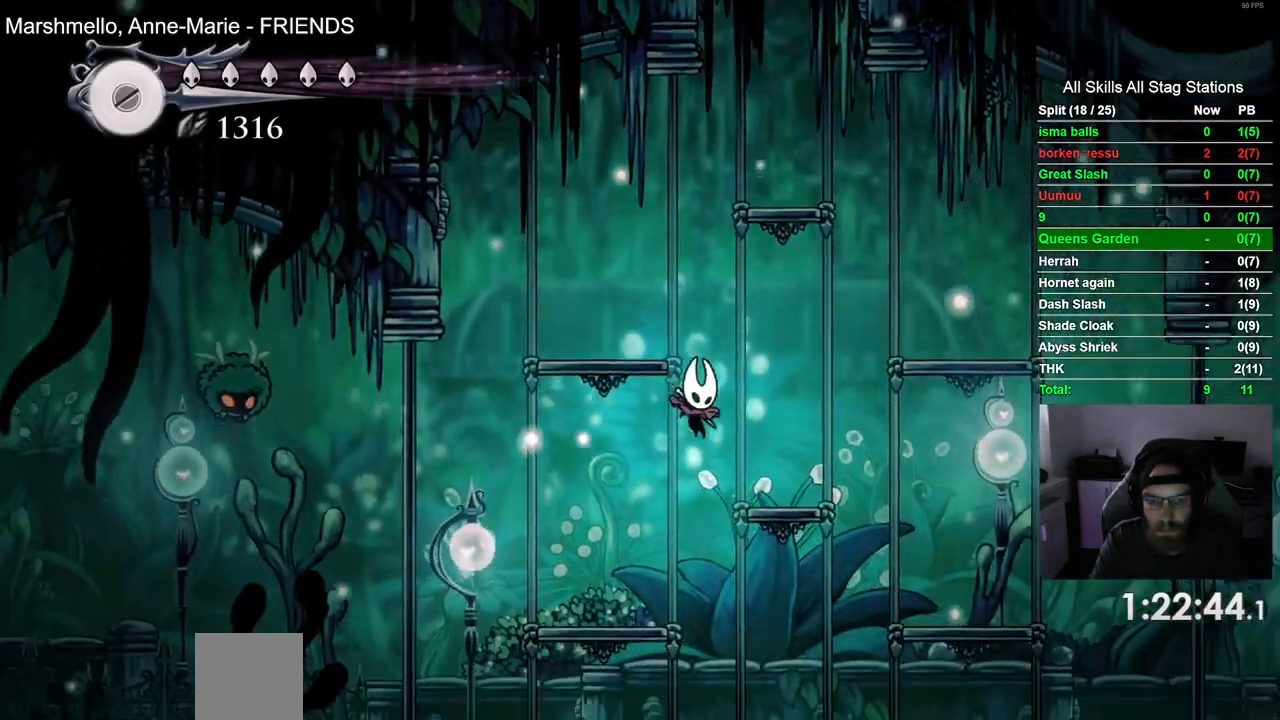
{"dt_ms": 500, "buttons": ["R2", "DPAD_LEFT"], "left_stick": "center", "right_stick": "center", "events": [[183, "DPAD_LEFT", "down"], [383, "R2", "down"]]}
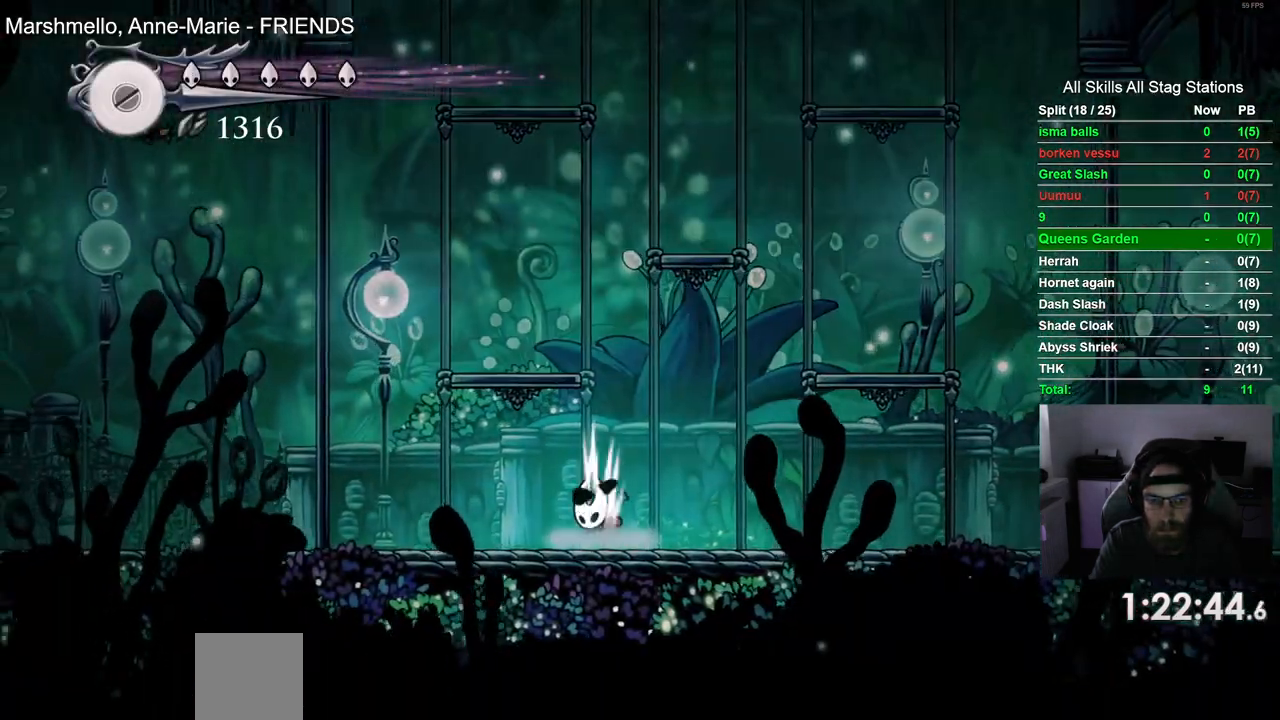
{"dt_ms": 500, "buttons": ["DPAD_LEFT"], "left_stick": "center", "right_stick": "center", "events": [[133, "R2", "up"]]}
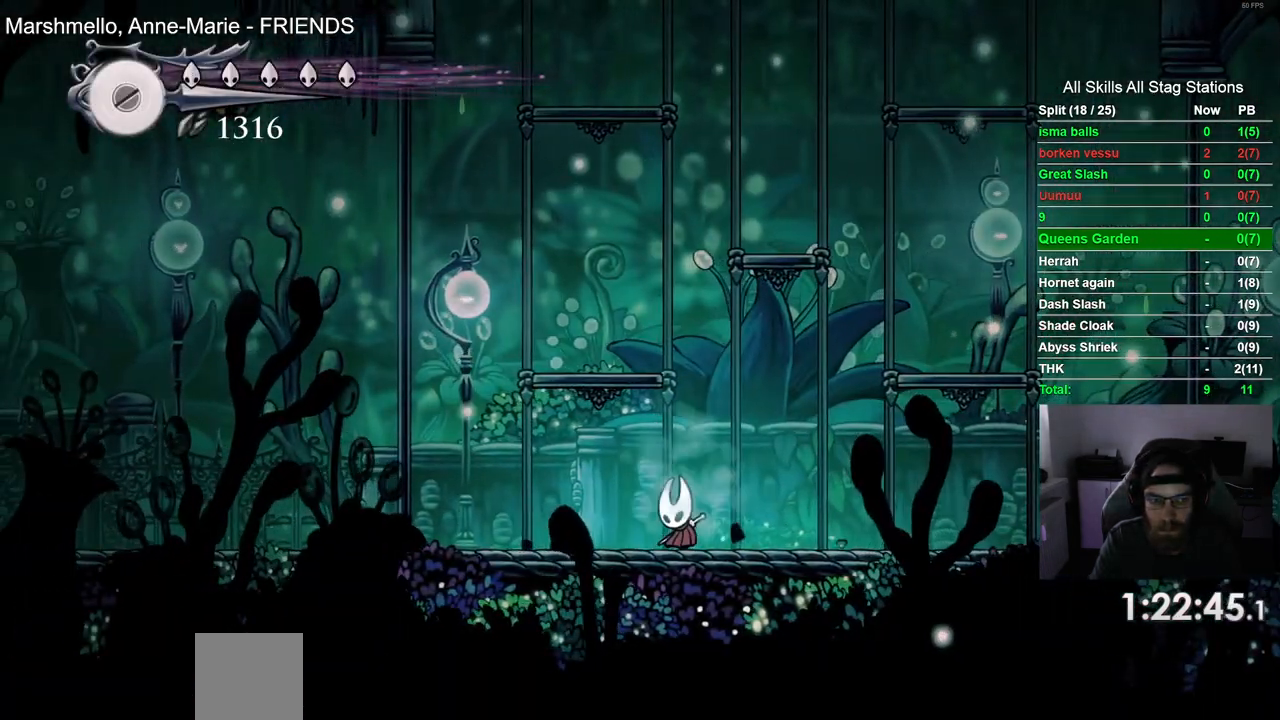
{"dt_ms": 500, "buttons": ["DPAD_LEFT"], "left_stick": "center", "right_stick": "center", "events": [[33, "R2", "down"], [250, "R2", "up"]]}
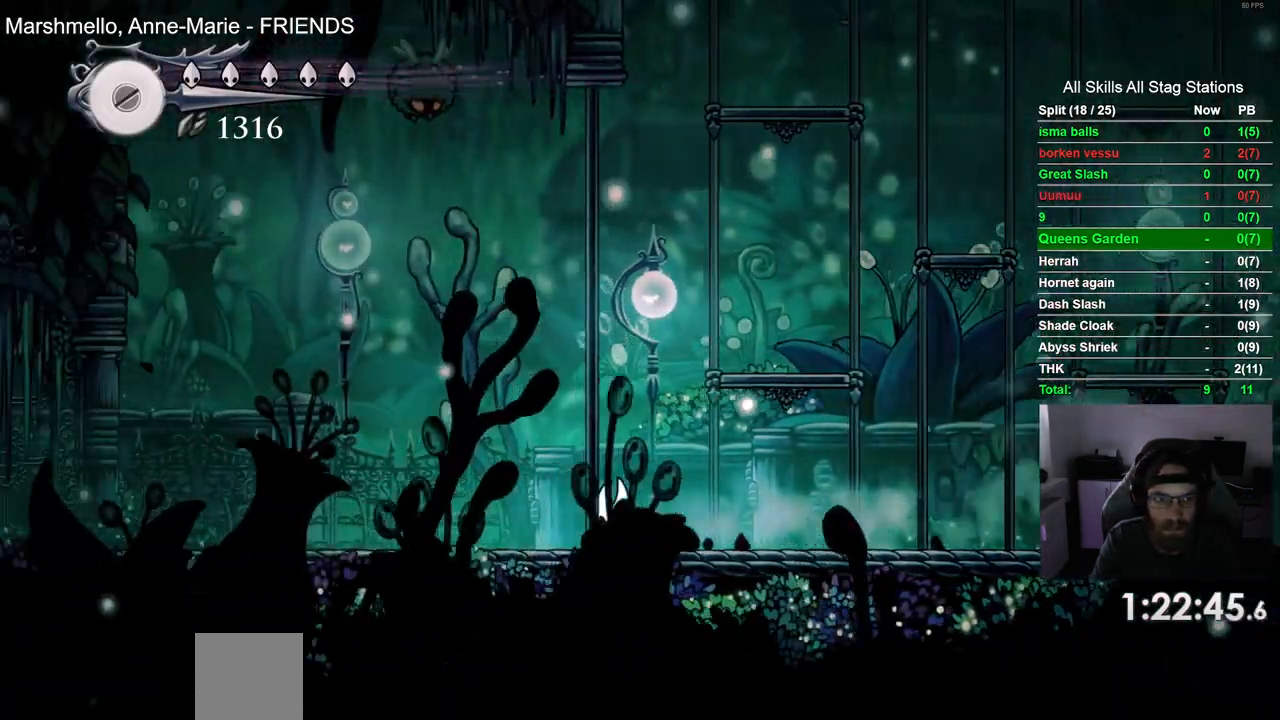
{"dt_ms": 500, "buttons": ["DPAD_LEFT"], "left_stick": "center", "right_stick": "center", "events": [[200, "R2", "down"], [433, "R2", "up"]]}
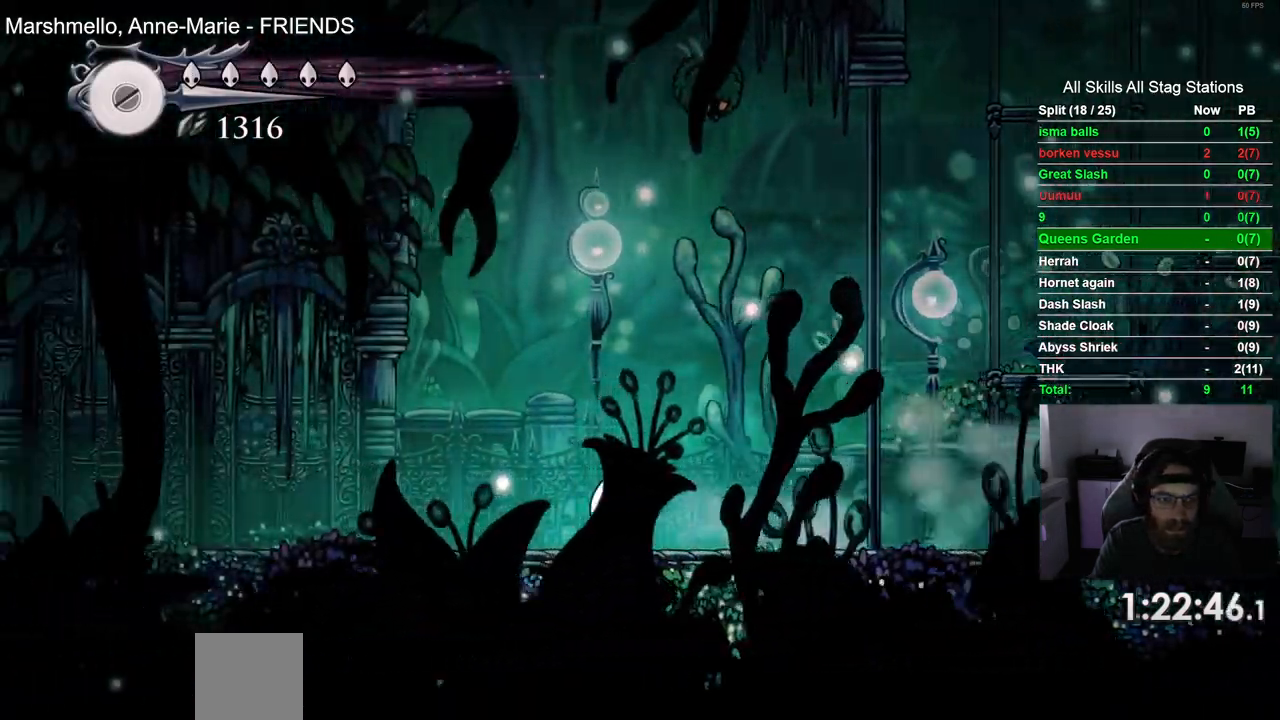
{"dt_ms": 500, "buttons": ["R2", "DPAD_LEFT"], "left_stick": "center", "right_stick": "center", "events": [[333, "R2", "down"]]}
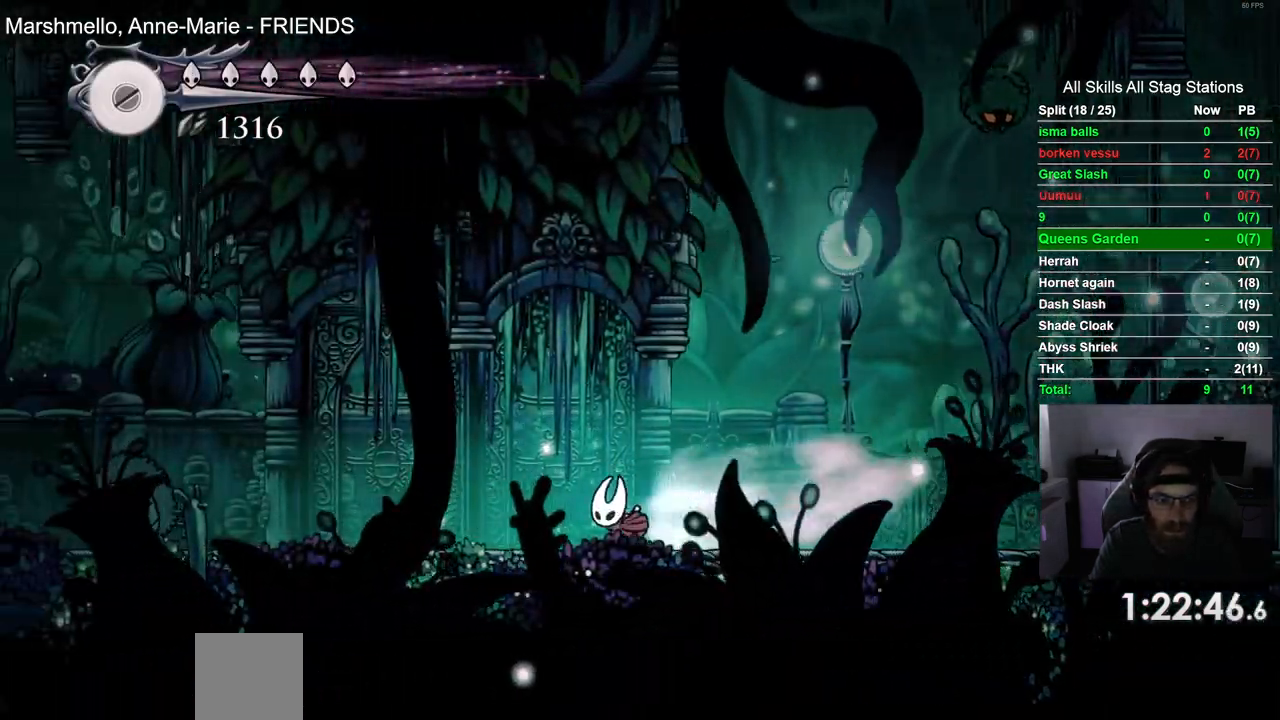
{"dt_ms": 500, "buttons": ["DPAD_LEFT"], "left_stick": "center", "right_stick": "center", "events": [[83, "R2", "up"]]}
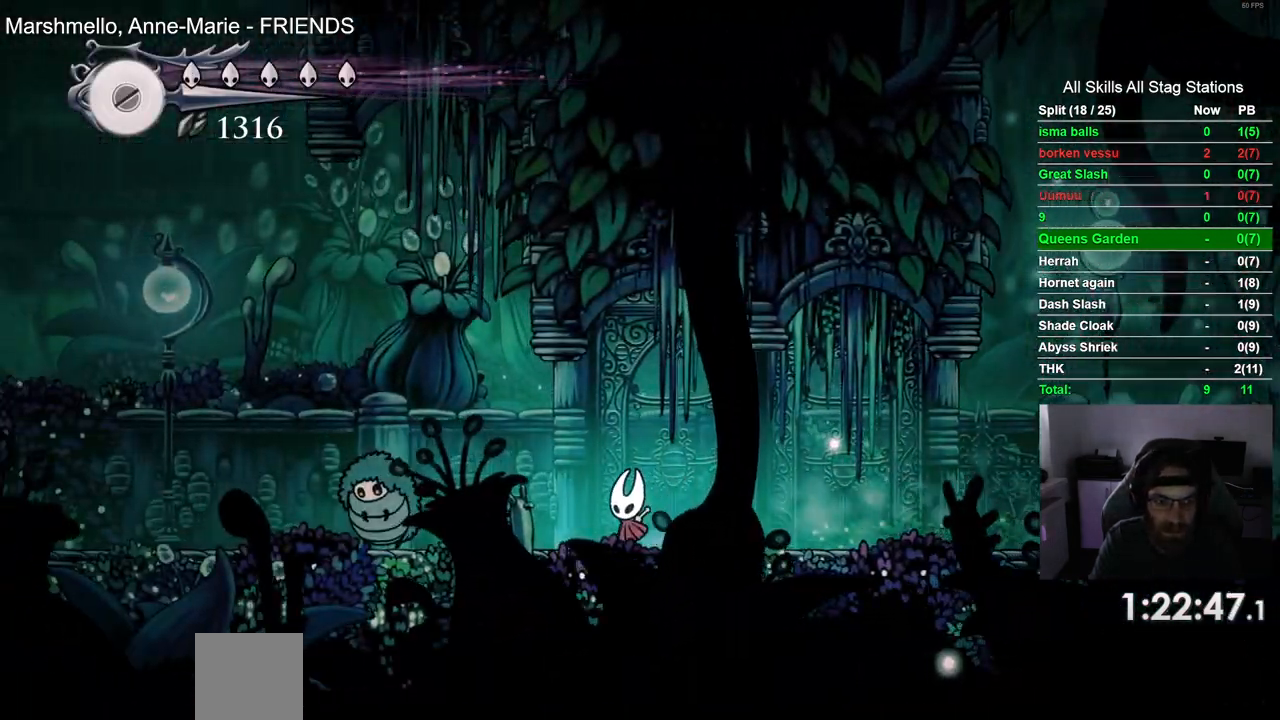
{"dt_ms": 500, "buttons": [], "left_stick": "center", "right_stick": "center", "events": [[183, "SQUARE", "down"], [267, "DPAD_LEFT", "up"], [300, "SQUARE", "up"], [350, "R1", "down"], [450, "R1", "up"]]}
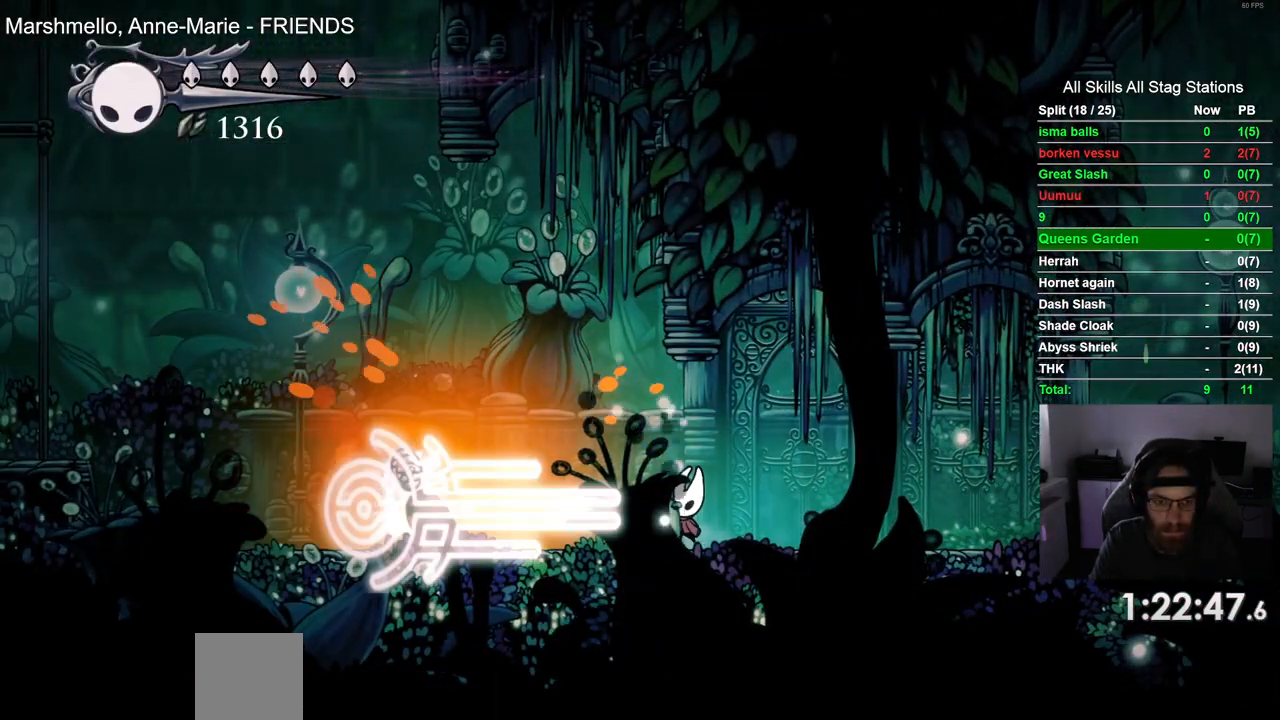
{"dt_ms": 500, "buttons": ["R2", "DPAD_LEFT"], "left_stick": "center", "right_stick": "center", "events": [[183, "DPAD_LEFT", "down"], [450, "R2", "down"]]}
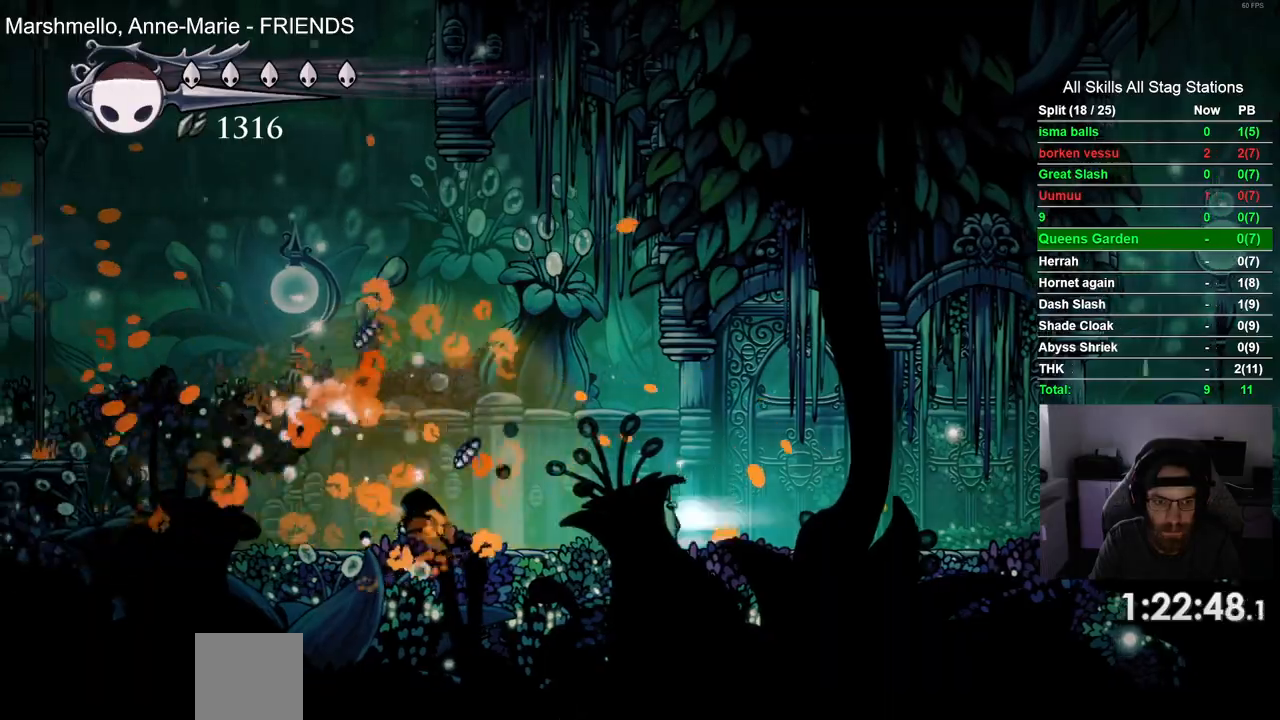
{"dt_ms": 500, "buttons": ["DPAD_LEFT"], "left_stick": "center", "right_stick": "center", "events": [[150, "R2", "up"], [283, "SQUARE", "down"], [467, "SQUARE", "up"]]}
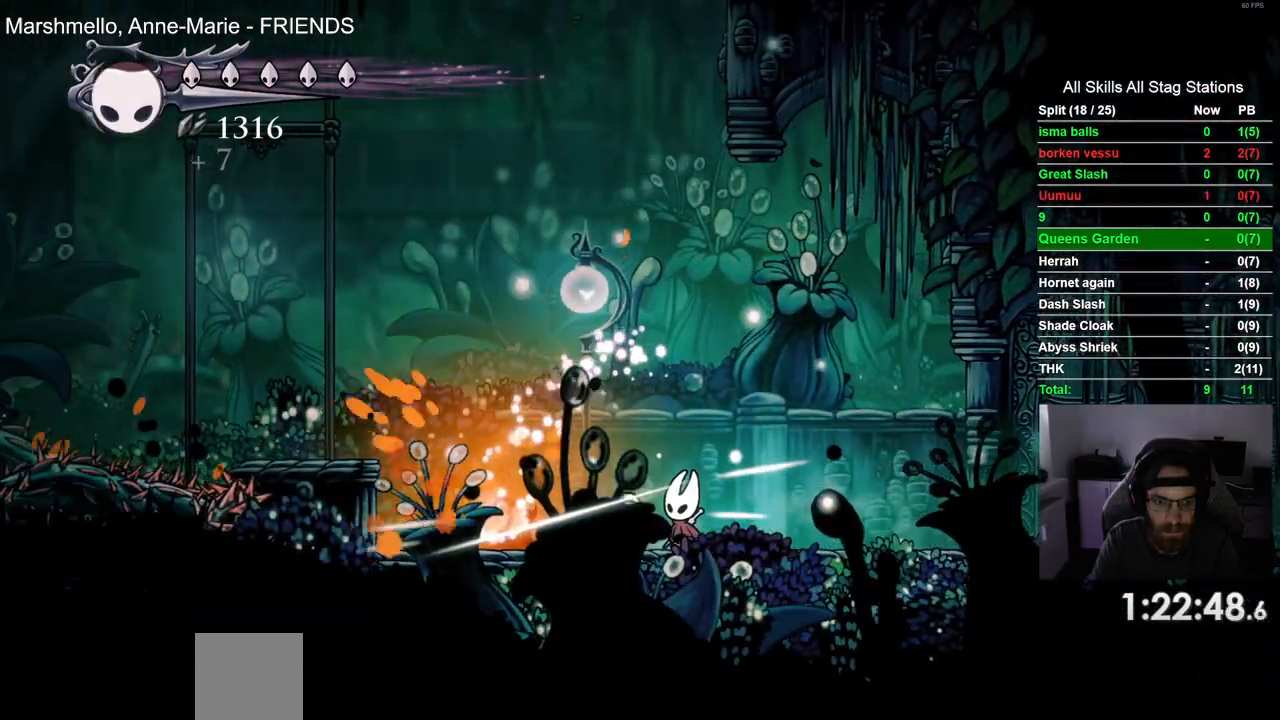
{"dt_ms": 500, "buttons": ["DPAD_LEFT"], "left_stick": "center", "right_stick": "center", "events": [[200, "SQUARE", "down"], [333, "SQUARE", "up"]]}
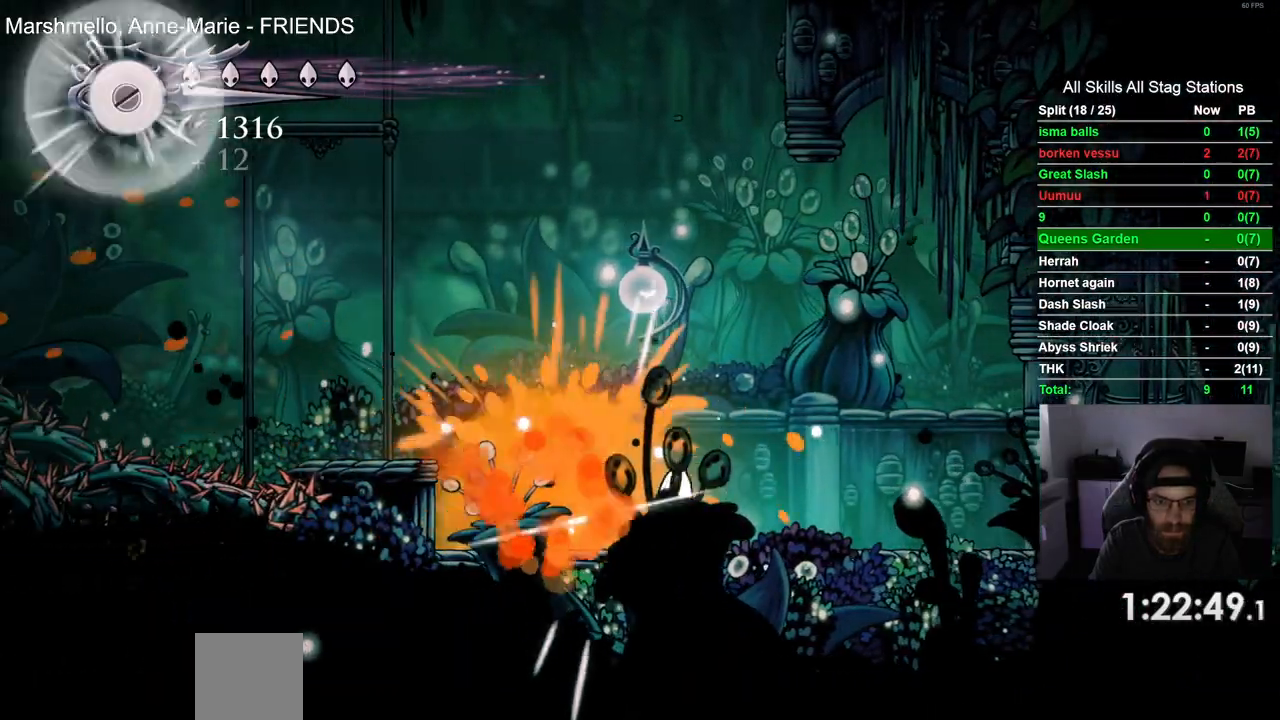
{"dt_ms": 500, "buttons": ["CROSS", "DPAD_LEFT"], "left_stick": "center", "right_stick": "center", "events": [[200, "CROSS", "down"]]}
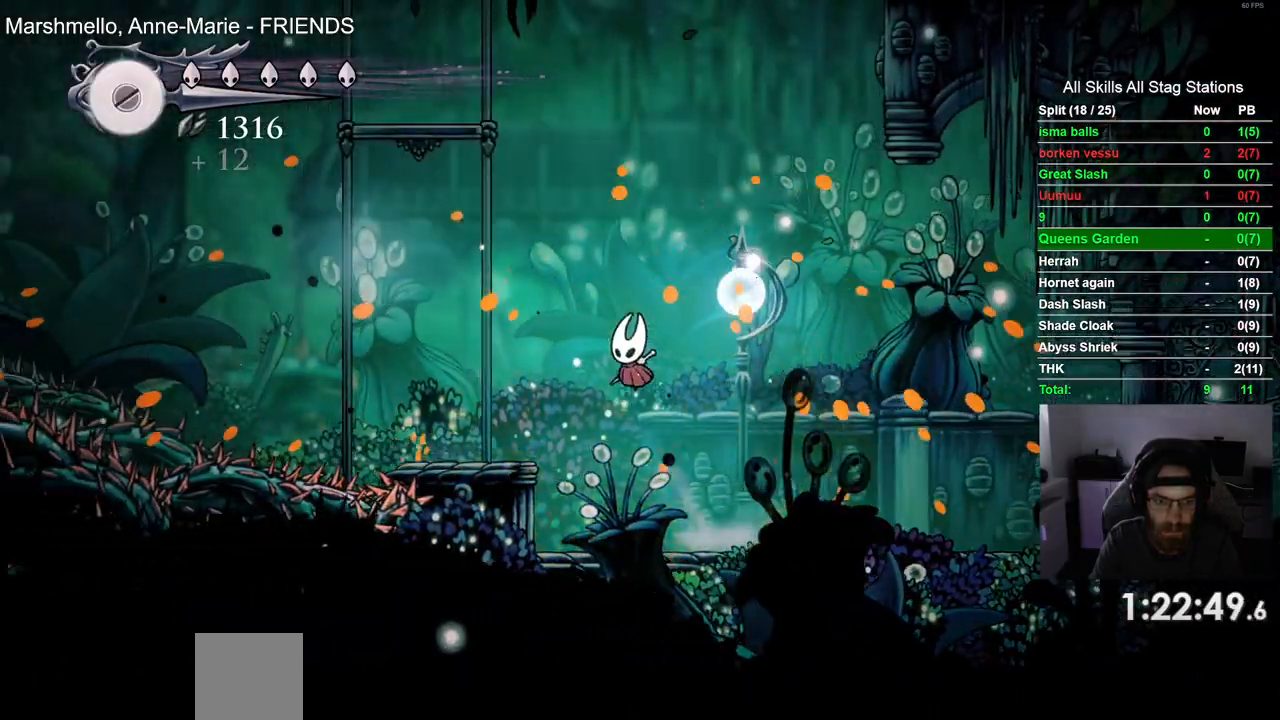
{"dt_ms": 1000, "buttons": ["CROSS", "DPAD_LEFT"], "left_stick": "center", "right_stick": "center"}
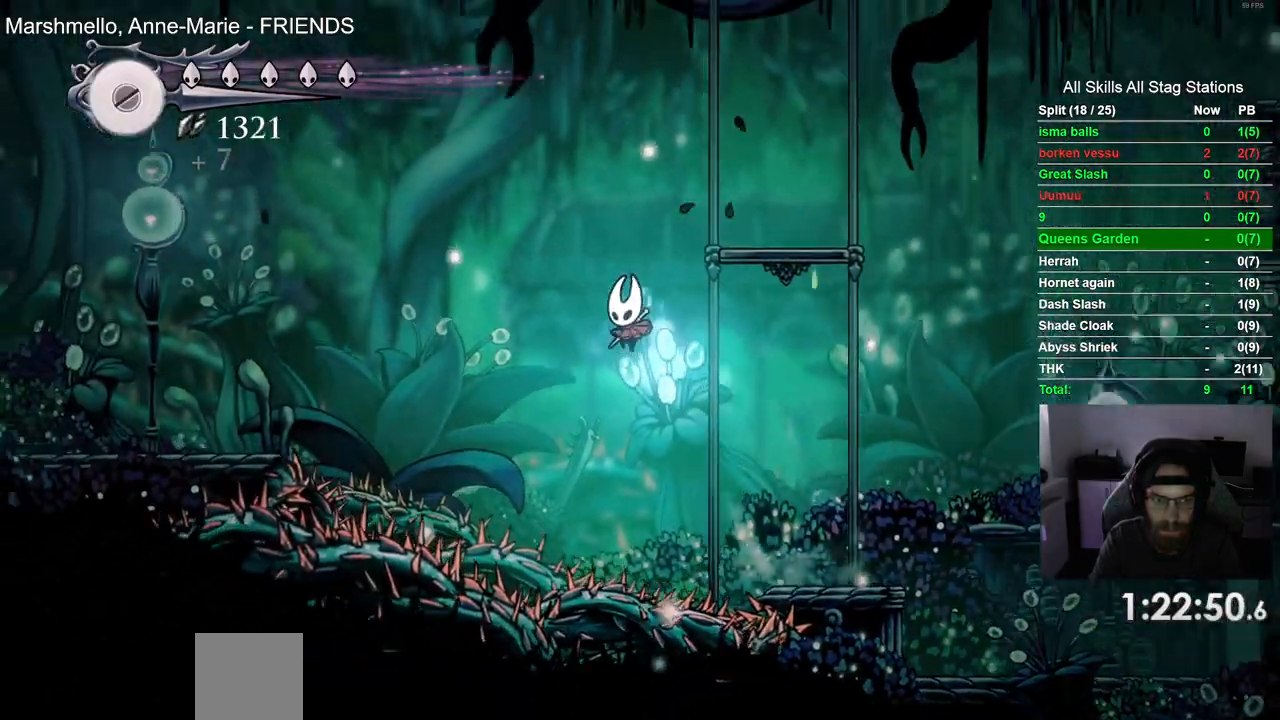
{"dt_ms": 500, "buttons": ["CROSS", "DPAD_LEFT"], "left_stick": "center", "right_stick": "center", "events": [[67, "R2", "down"], [283, "R2", "up"]]}
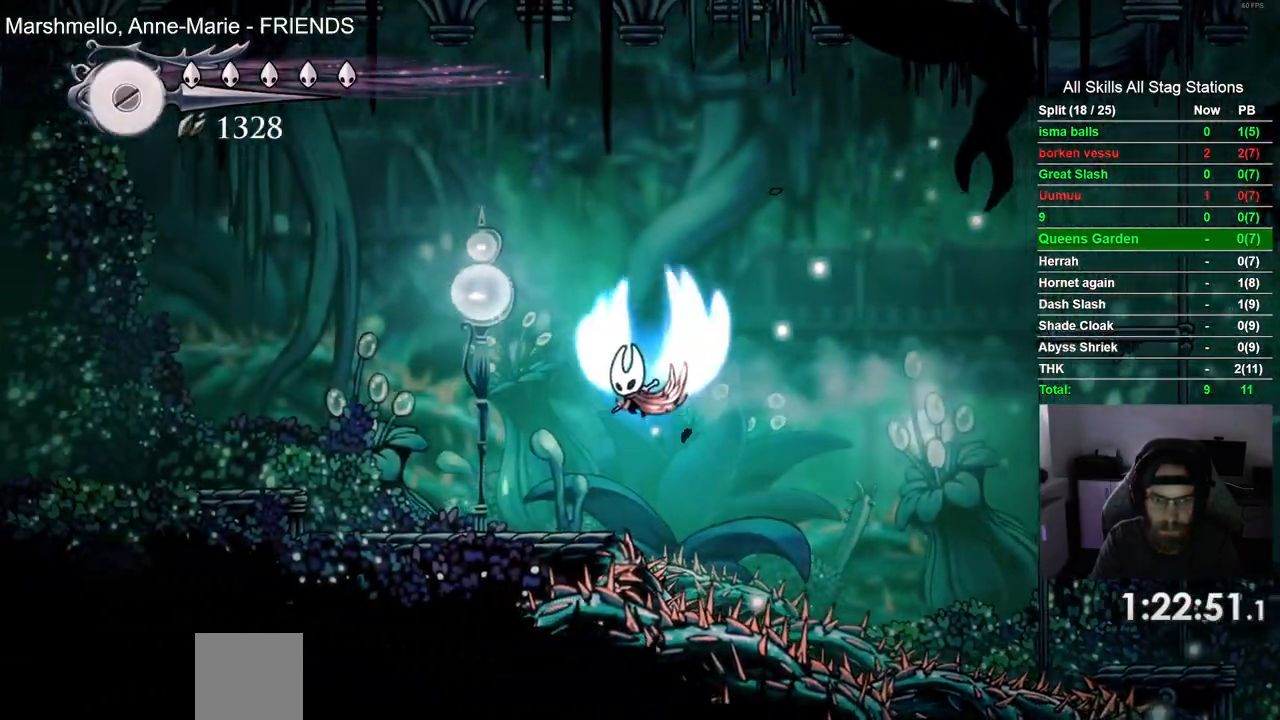
{"dt_ms": 500, "buttons": ["CROSS", "DPAD_LEFT"], "left_stick": "center", "right_stick": "center", "events": []}
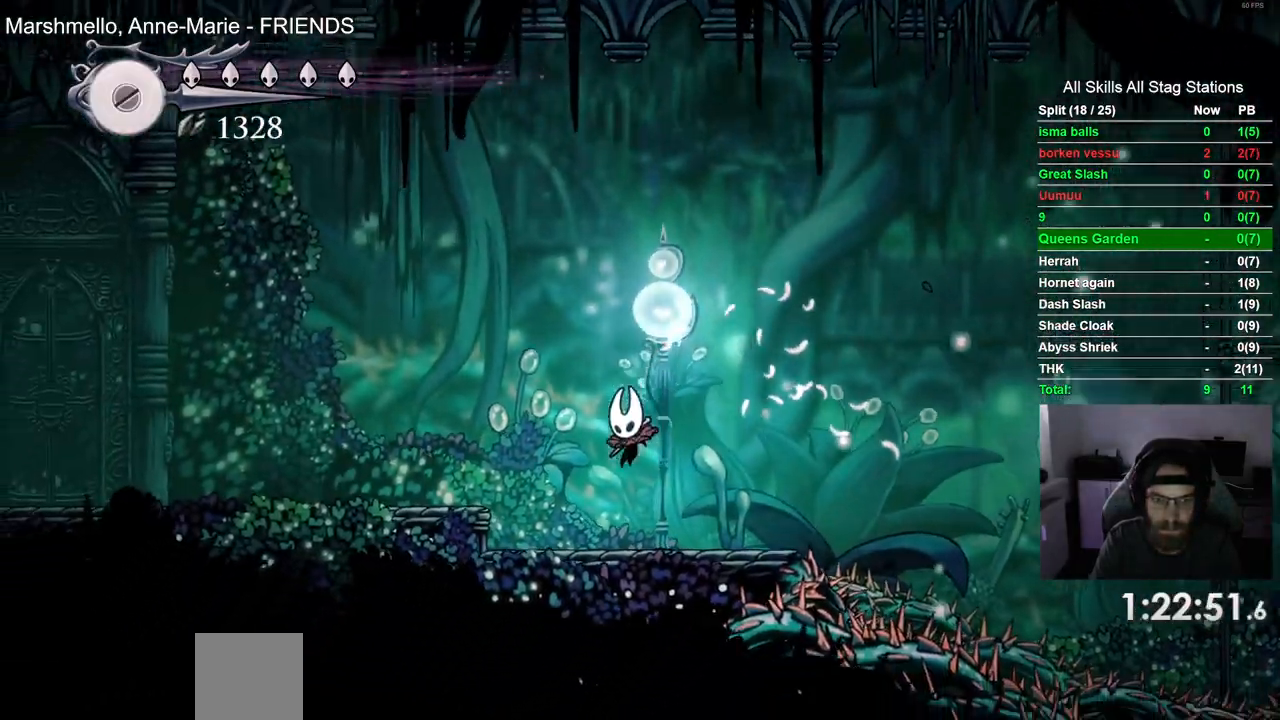
{"dt_ms": 500, "buttons": ["CROSS", "DPAD_LEFT"], "left_stick": "center", "right_stick": "center", "events": [[200, "R2", "down"], [433, "R2", "up"]]}
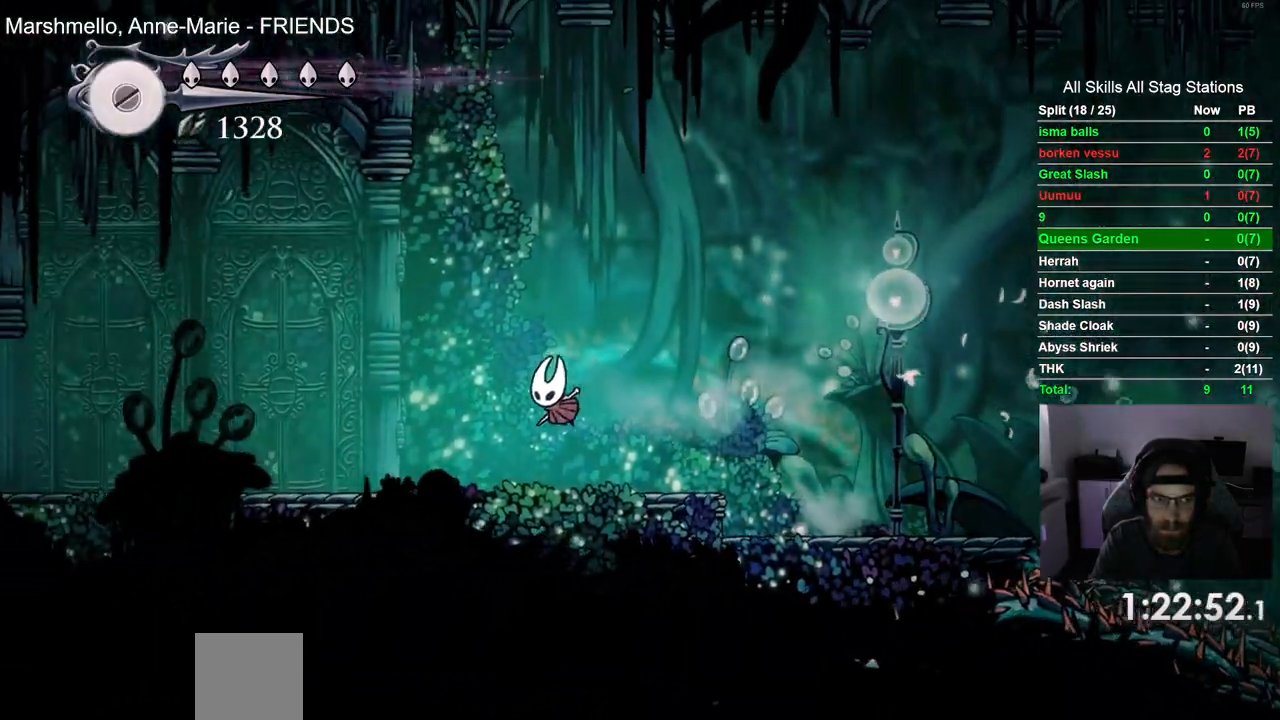
{"dt_ms": 500, "buttons": ["R2", "DPAD_LEFT"], "left_stick": "center", "right_stick": "center", "events": [[67, "CROSS", "up"], [300, "R2", "down"]]}